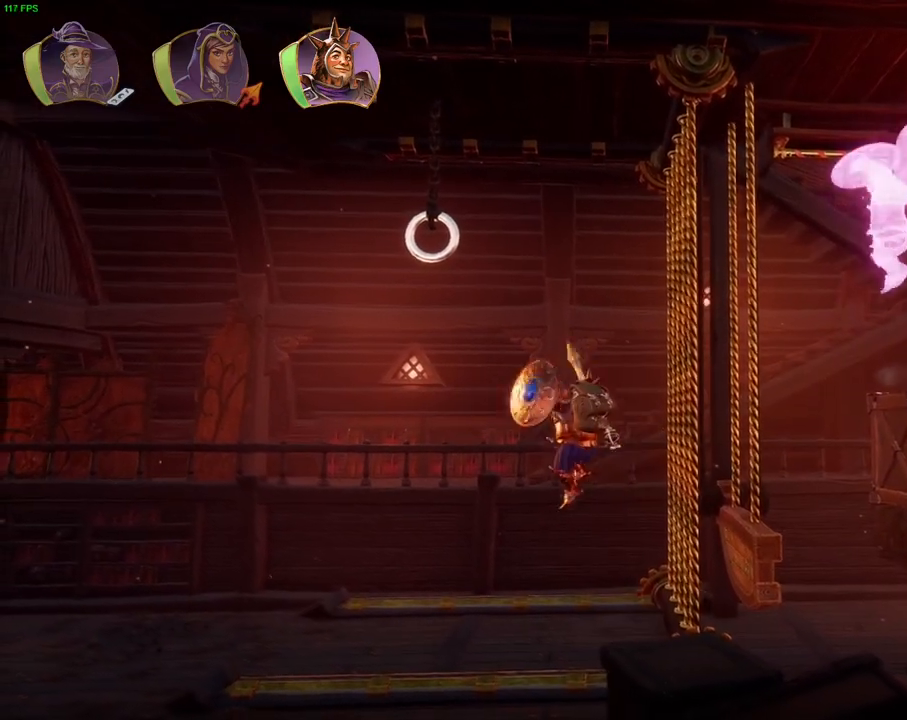
Gameplay with a controller (PlayStation layout); each line is a JSON object with the inputs held at the frame after it (dt_ms = milliseconds from this image to that frame). "events" lists button and stick changes between this image and that frame as [ms after this image, input, new state], when the widget could be followed in between. Not read: HOME TOUCHPAD.
{"dt_ms": 500, "buttons": [], "left_stick": "center", "right_stick": "center", "events": []}
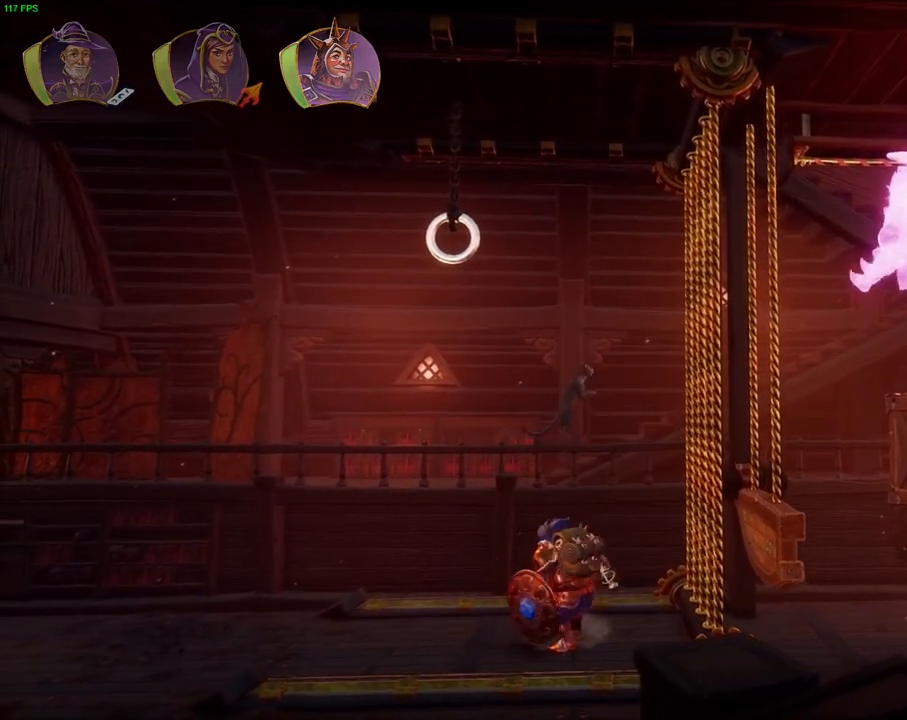
{"dt_ms": 500, "buttons": [], "left_stick": "center", "right_stick": "center", "events": []}
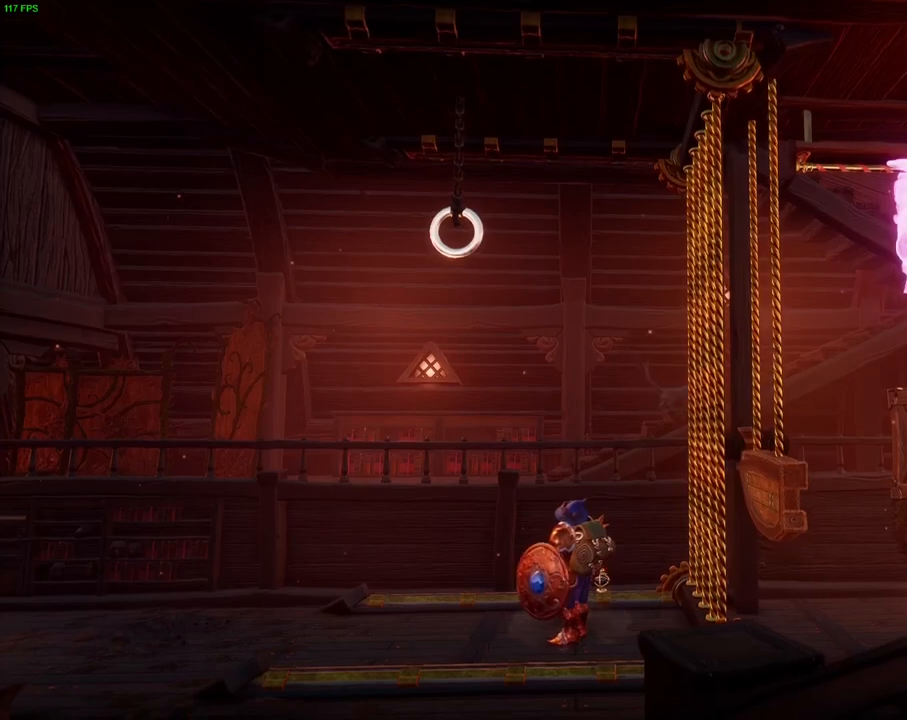
{"dt_ms": 500, "buttons": [], "left_stick": "center", "right_stick": "center", "events": []}
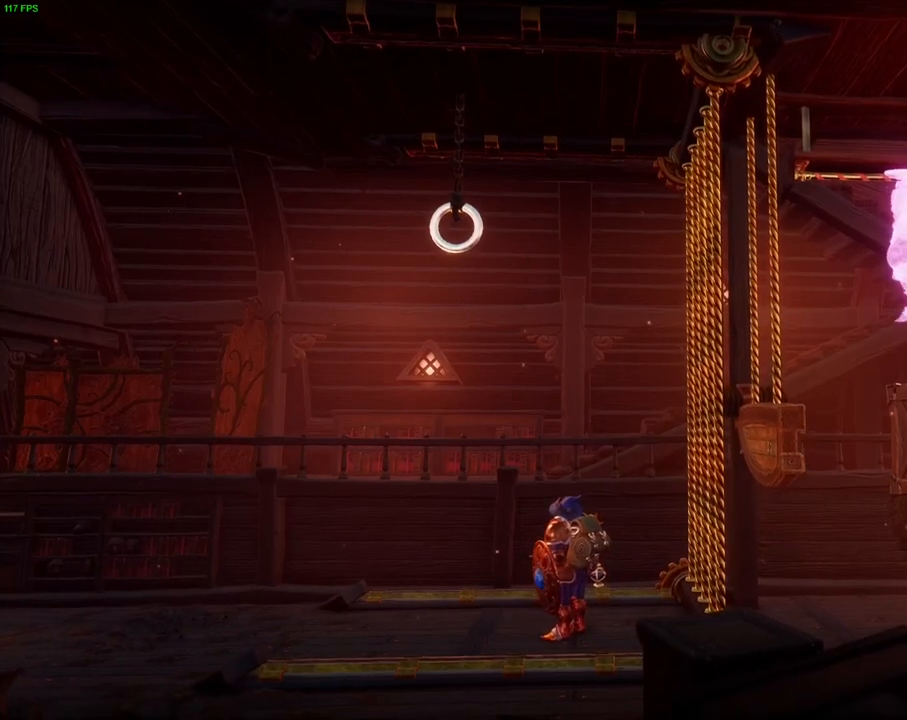
{"dt_ms": 500, "buttons": [], "left_stick": "center", "right_stick": "center", "events": []}
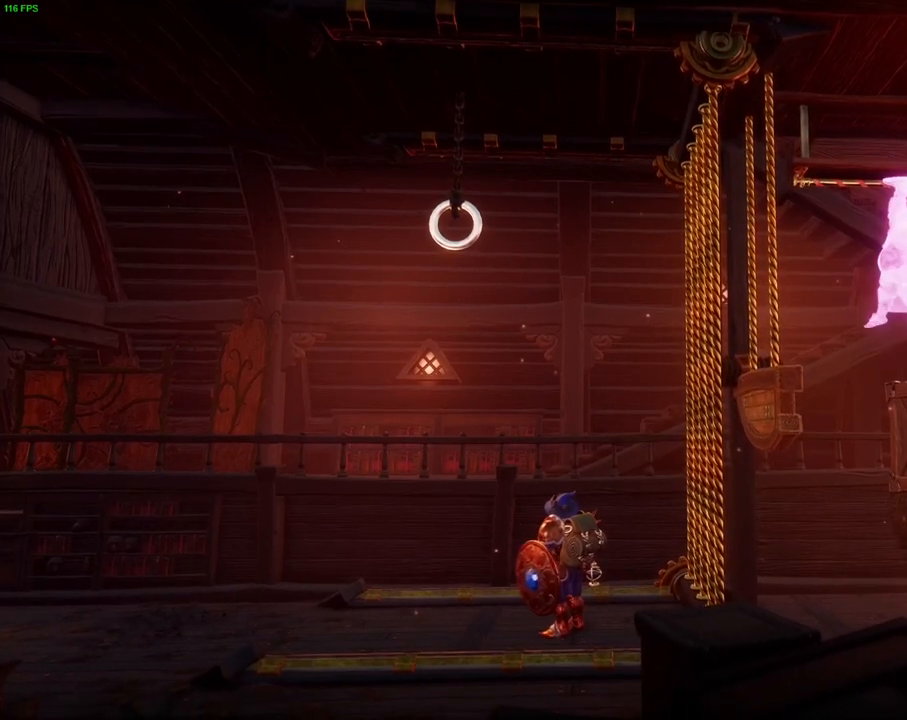
{"dt_ms": 500, "buttons": [], "left_stick": "center", "right_stick": "up-right", "events": [[100, "L1", "down"], [217, "L1", "up"], [383, "right_stick", "up-right"]]}
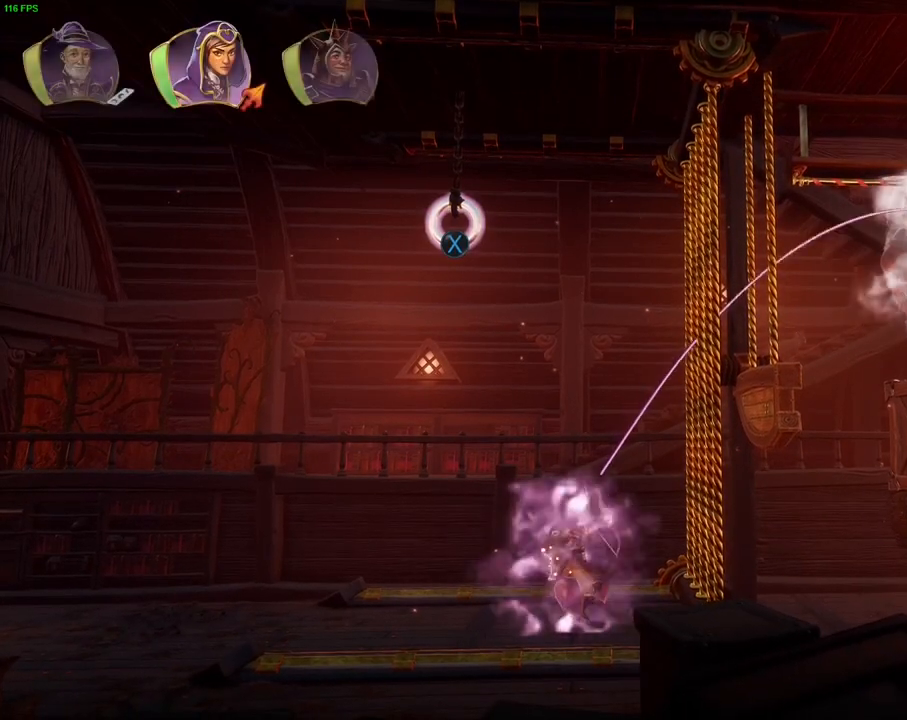
{"dt_ms": 500, "buttons": [], "left_stick": "center", "right_stick": "up-right", "events": [[217, "DPAD_RIGHT", "down"], [367, "DPAD_RIGHT", "up"]]}
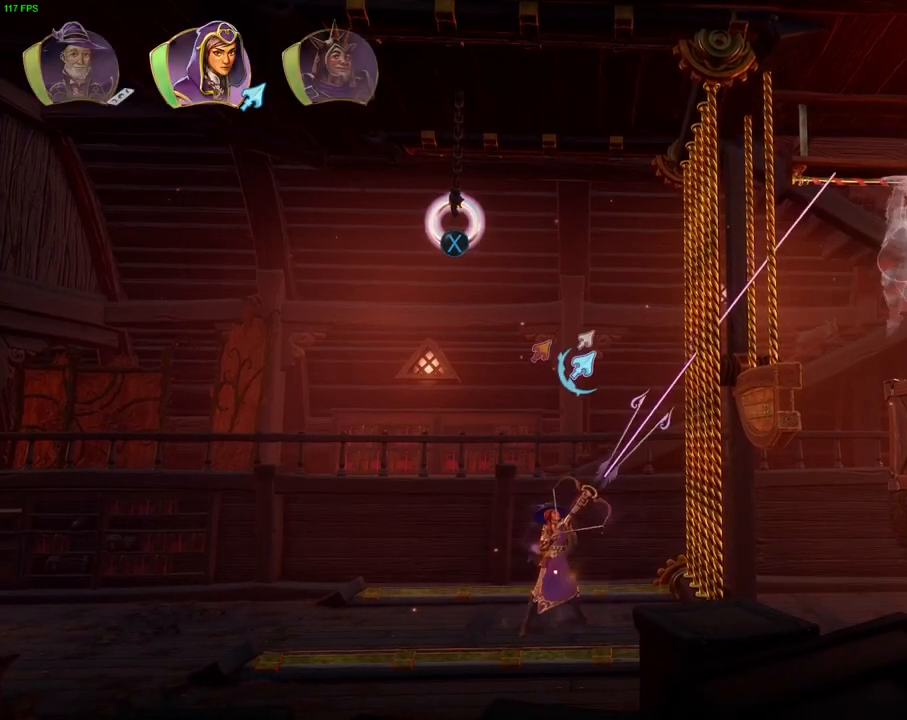
{"dt_ms": 500, "buttons": [], "left_stick": "center", "right_stick": "center", "events": [[233, "right_stick", "center"]]}
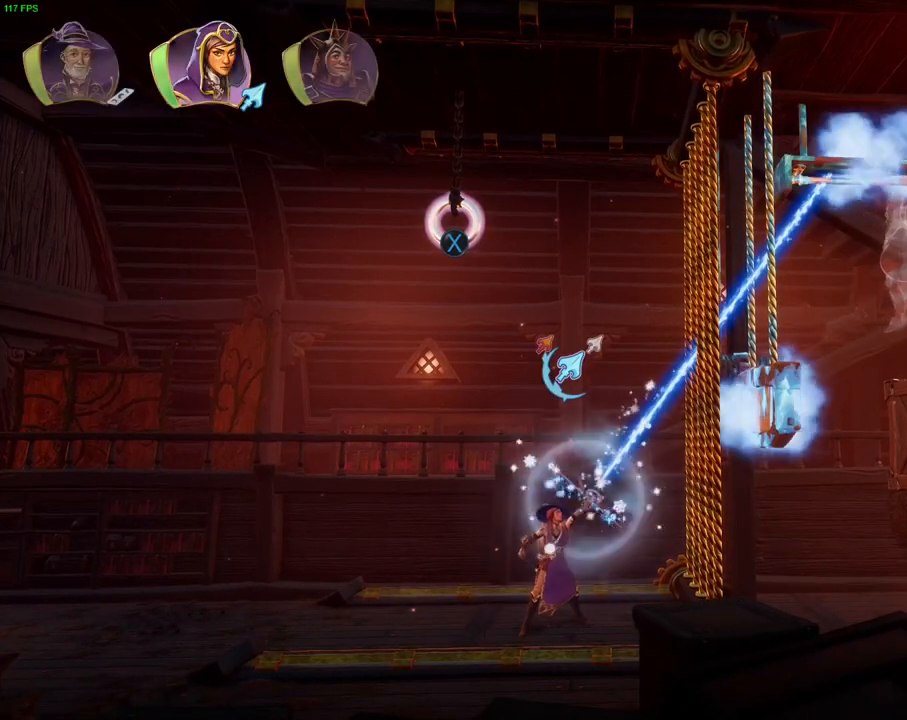
{"dt_ms": 500, "buttons": [], "left_stick": "center", "right_stick": "center", "events": []}
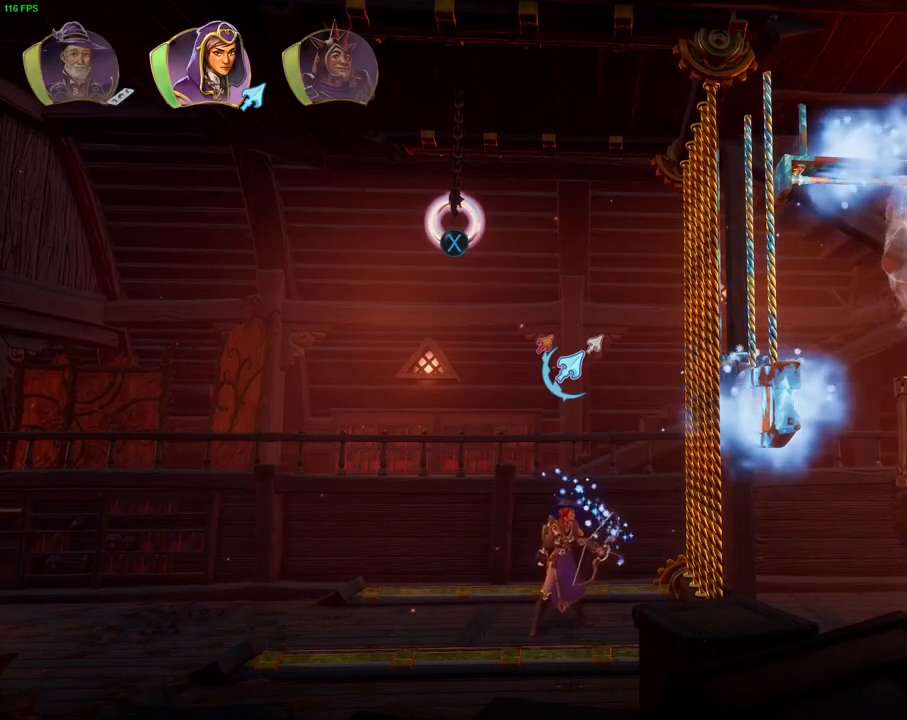
{"dt_ms": 500, "buttons": [], "left_stick": "center", "right_stick": "center", "events": [[117, "L1", "down"], [183, "L1", "up"]]}
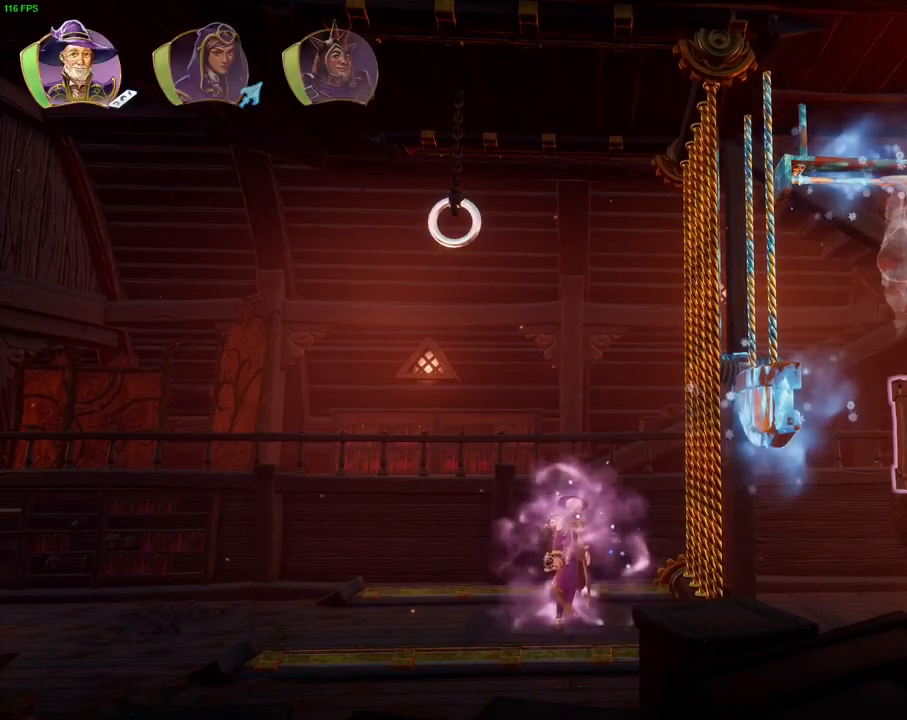
{"dt_ms": 500, "buttons": [], "left_stick": "center", "right_stick": "center", "events": [[50, "R1", "down"], [133, "R1", "up"], [333, "R1", "down"], [433, "R1", "up"]]}
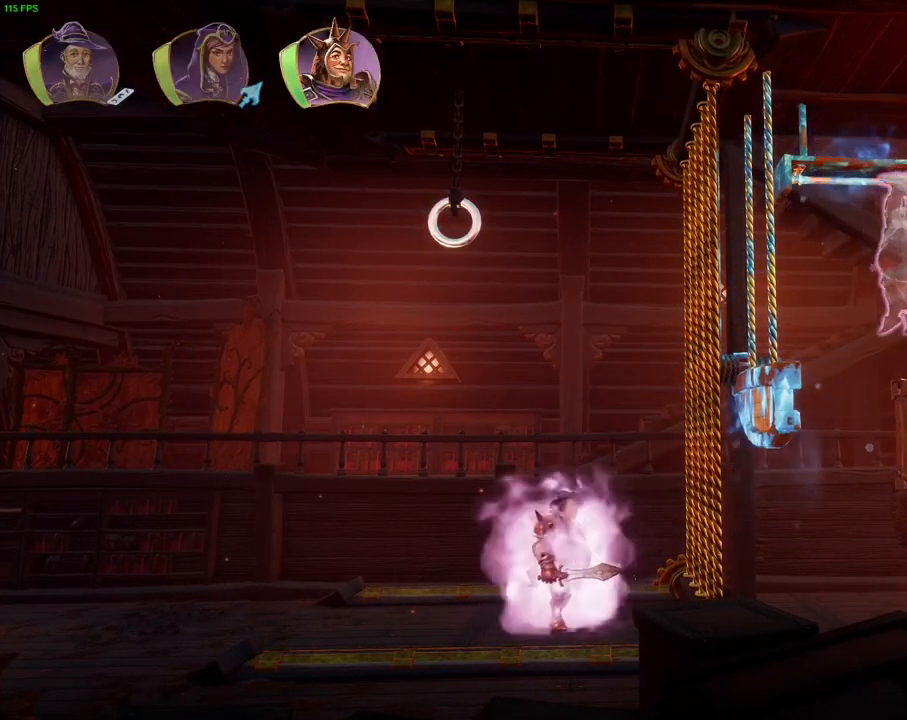
{"dt_ms": 500, "buttons": [], "left_stick": "right", "right_stick": "center", "events": [[183, "DPAD_DOWN", "down"], [267, "DPAD_DOWN", "up"], [383, "left_stick", "right"]]}
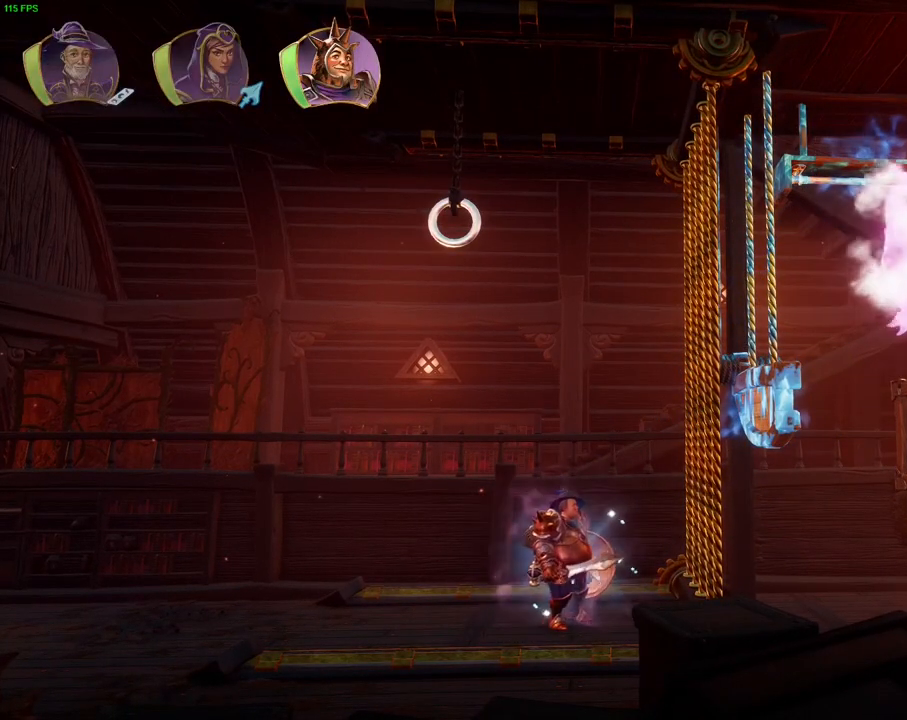
{"dt_ms": 500, "buttons": [], "left_stick": "right", "right_stick": "center", "events": [[183, "left_stick", "center"], [233, "CIRCLE", "down"], [333, "CIRCLE", "up"], [400, "left_stick", "right"]]}
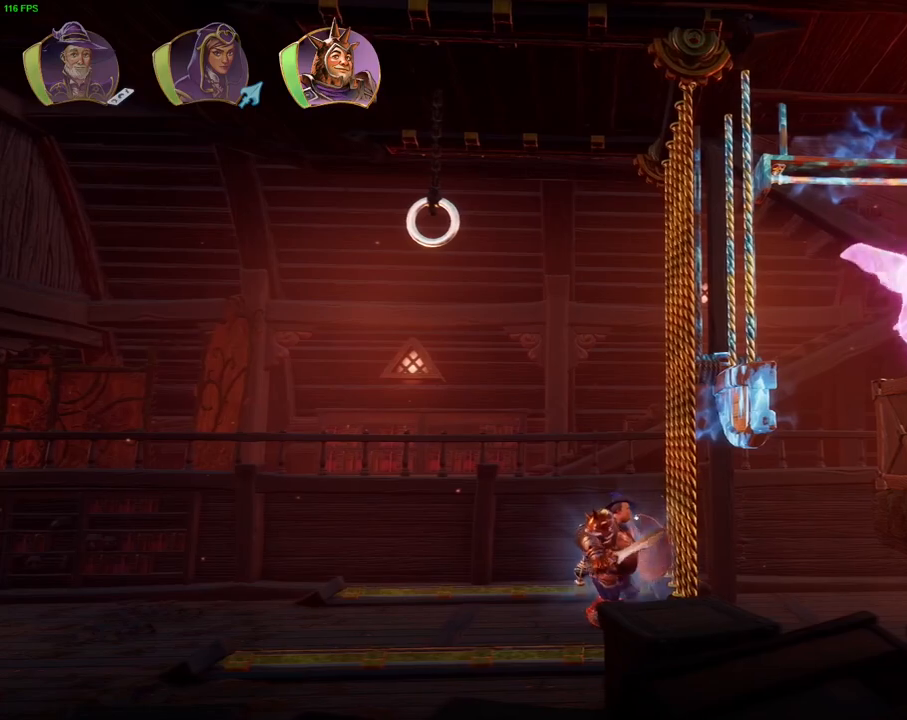
{"dt_ms": 500, "buttons": [], "left_stick": "right", "right_stick": "center", "events": []}
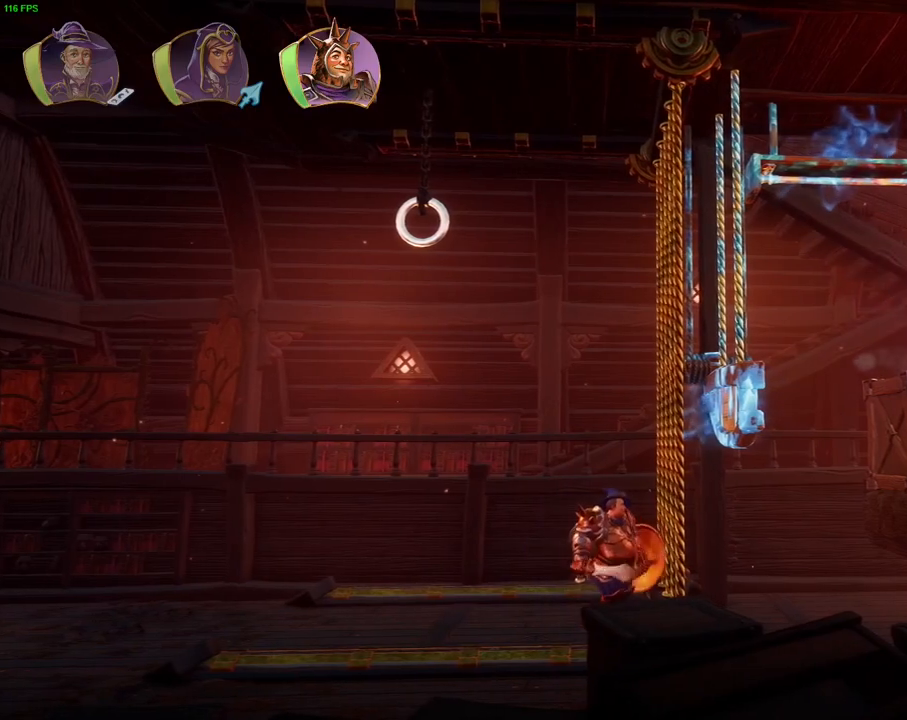
{"dt_ms": 500, "buttons": [], "left_stick": "left", "right_stick": "center", "events": [[450, "left_stick", "left"]]}
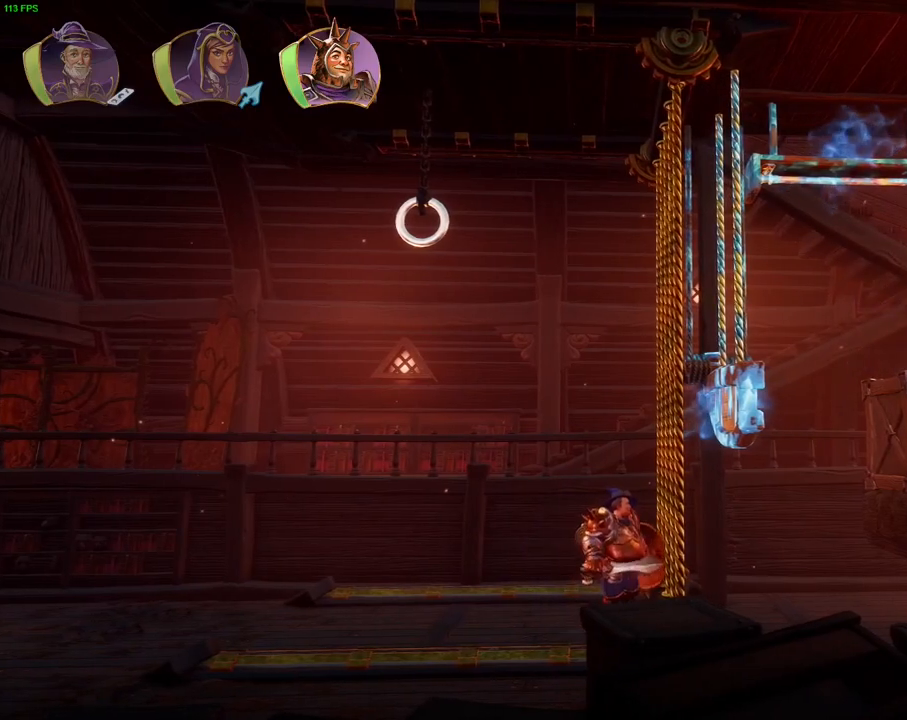
{"dt_ms": 500, "buttons": [], "left_stick": "left", "right_stick": "center", "events": [[150, "TRIANGLE", "down"], [250, "TRIANGLE", "up"]]}
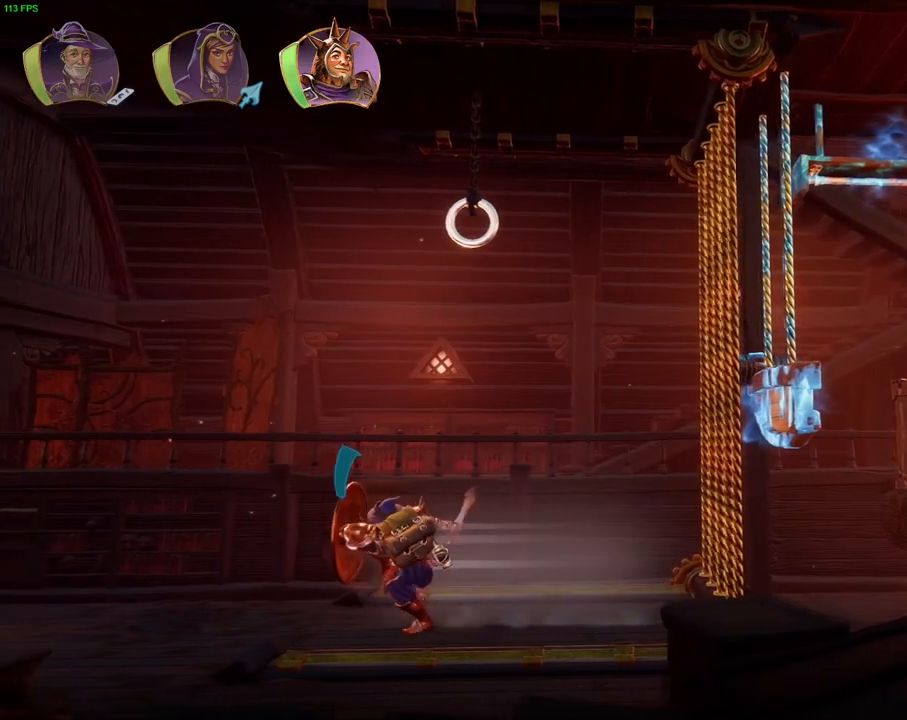
{"dt_ms": 500, "buttons": [], "left_stick": "left", "right_stick": "center", "events": []}
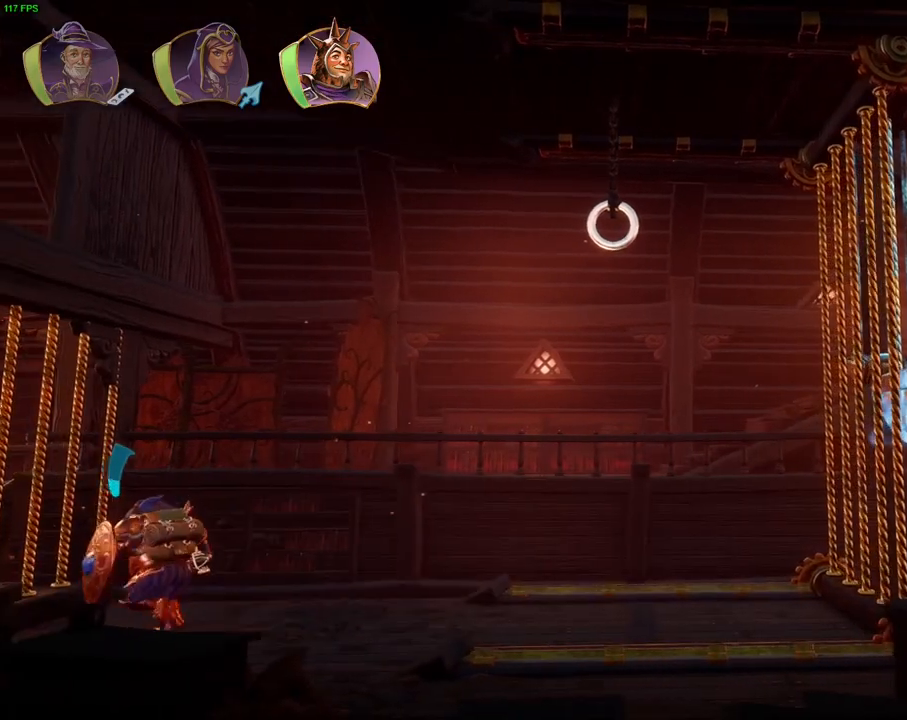
{"dt_ms": 500, "buttons": [], "left_stick": "left", "right_stick": "center", "events": []}
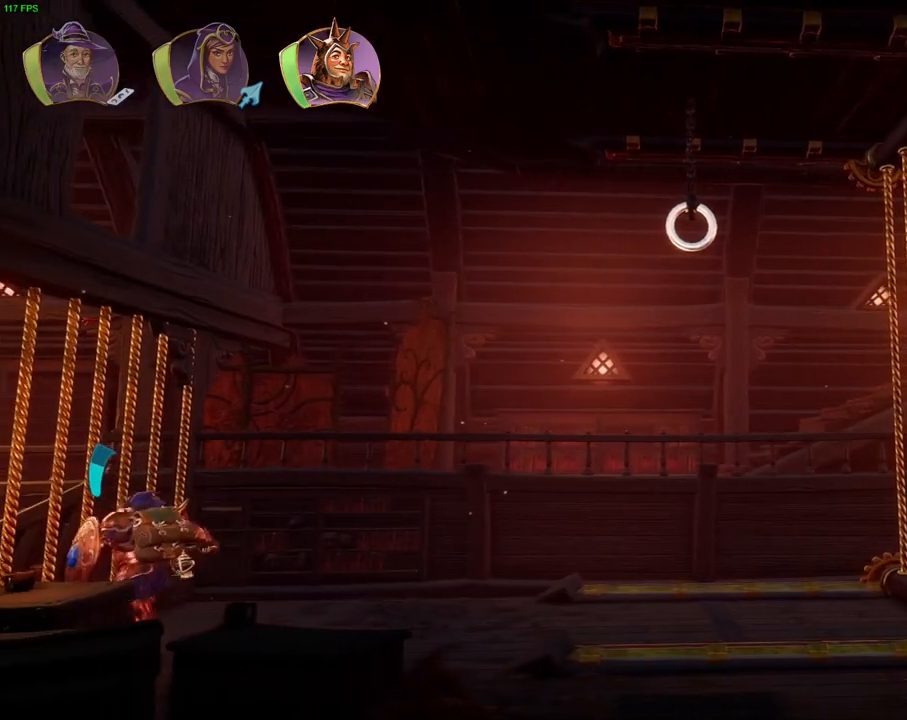
{"dt_ms": 1000, "buttons": [], "left_stick": "left", "right_stick": "center", "events": []}
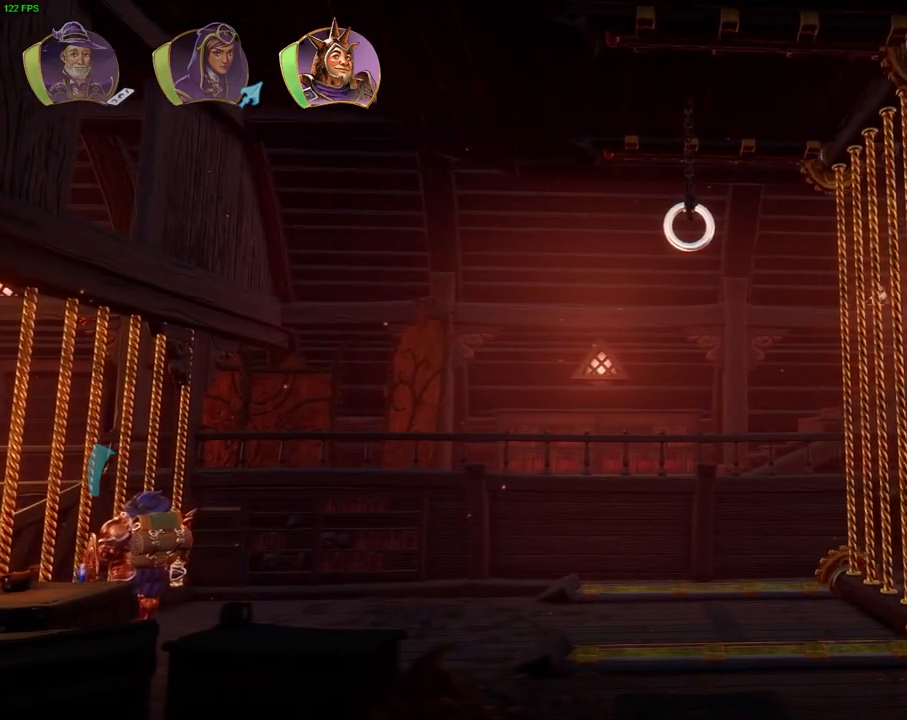
{"dt_ms": 500, "buttons": [], "left_stick": "left", "right_stick": "center", "events": []}
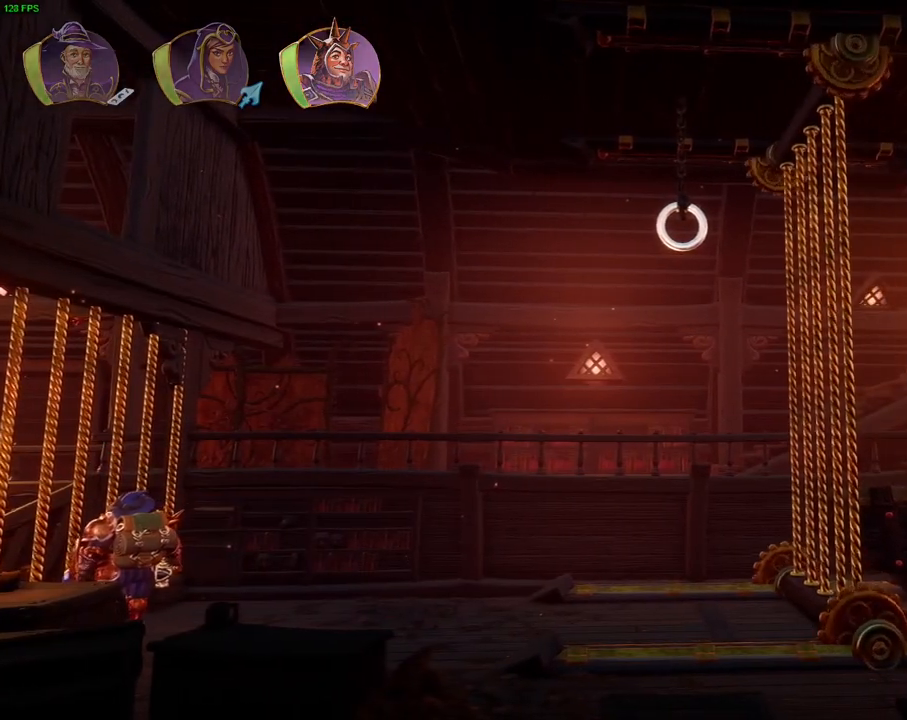
{"dt_ms": 500, "buttons": [], "left_stick": "left", "right_stick": "center", "events": []}
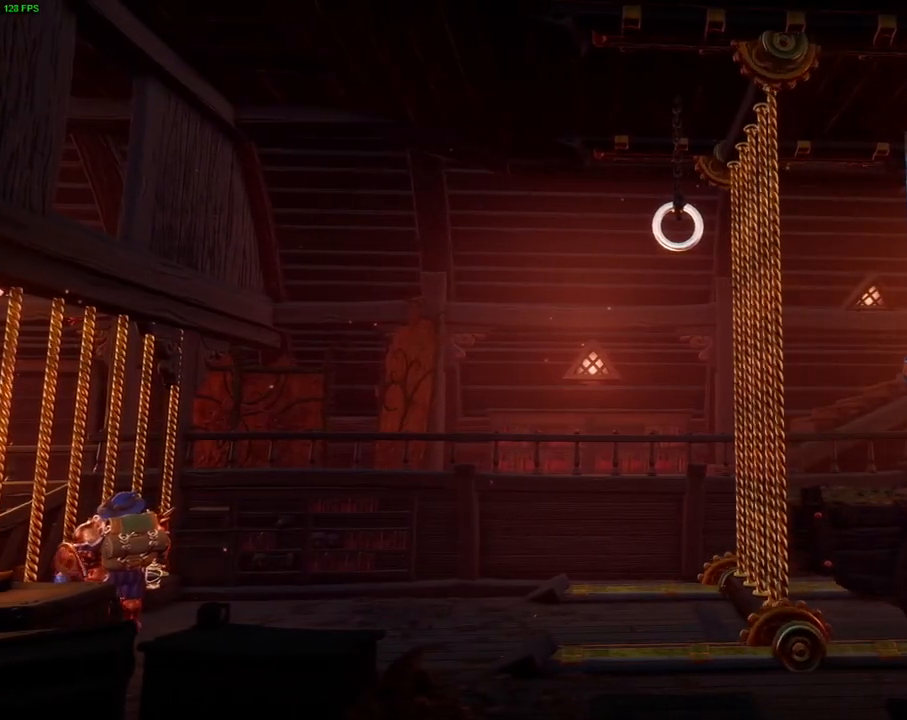
{"dt_ms": 500, "buttons": [], "left_stick": "left", "right_stick": "center", "events": []}
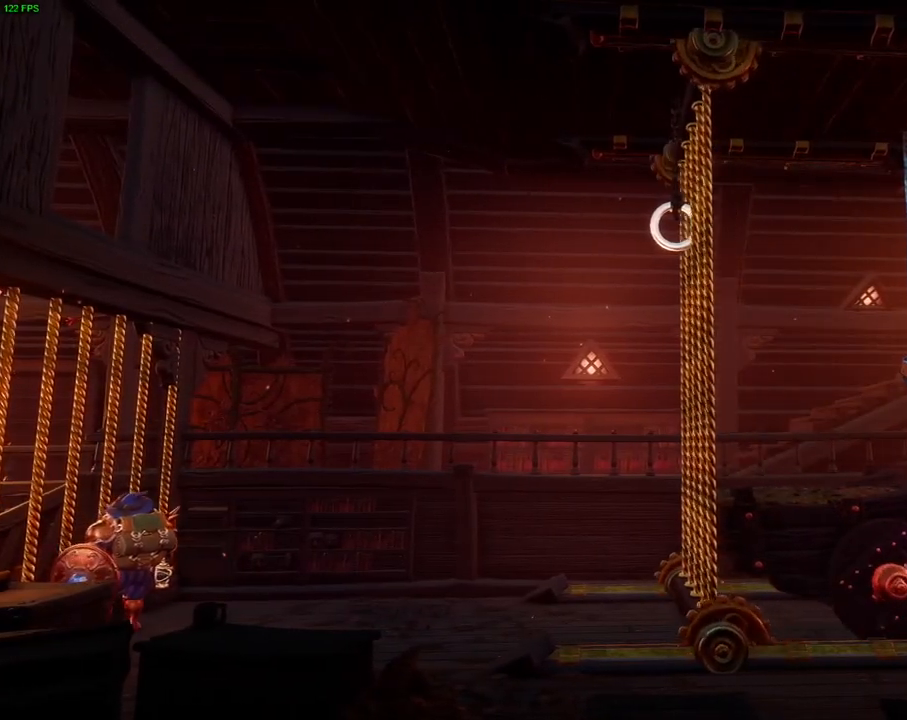
{"dt_ms": 500, "buttons": [], "left_stick": "left", "right_stick": "center", "events": []}
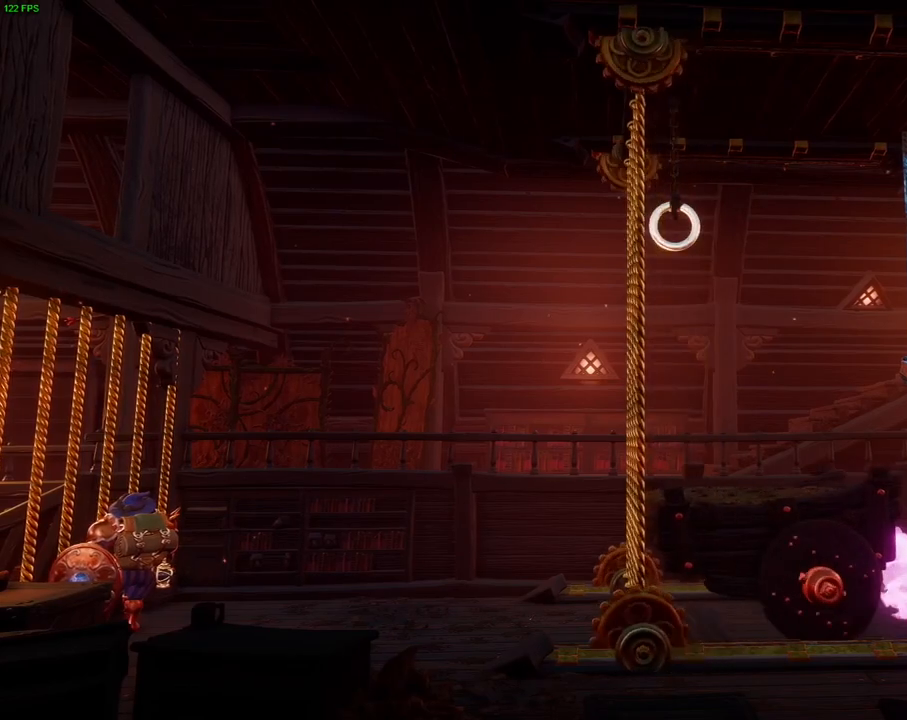
{"dt_ms": 1000, "buttons": [], "left_stick": "center", "right_stick": "center", "events": [[383, "L1", "down"], [500, "L1", "up"], [550, "left_stick", "right"], [717, "right_stick", "up-right"], [867, "left_stick", "center"], [883, "right_stick", "center"]]}
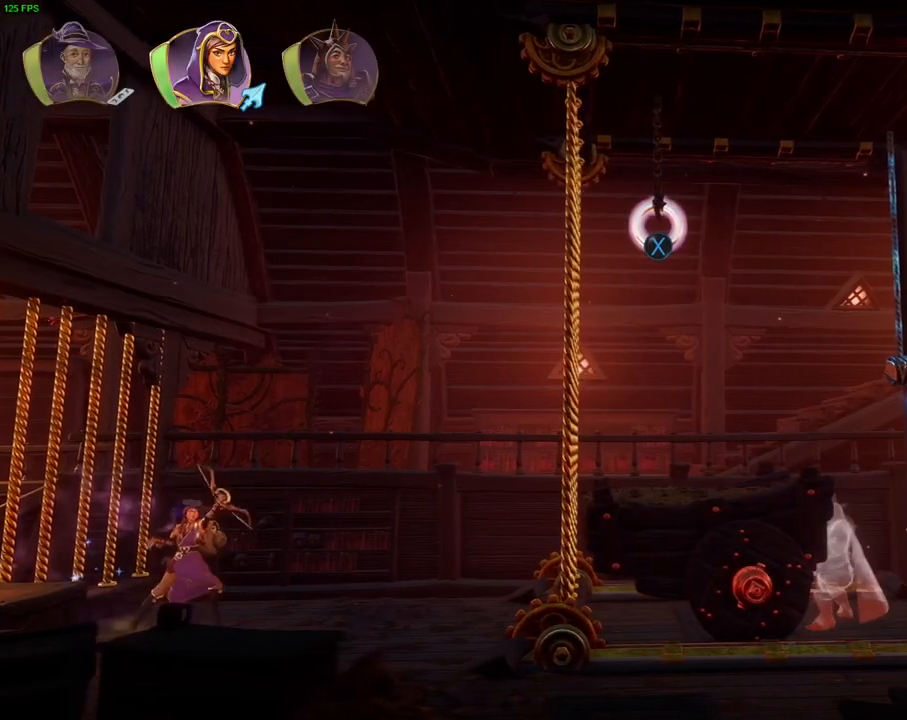
{"dt_ms": 500, "buttons": ["TRIANGLE"], "left_stick": "center", "right_stick": "center", "events": [[17, "SQUARE", "down"], [83, "SQUARE", "up"], [200, "TRIANGLE", "down"]]}
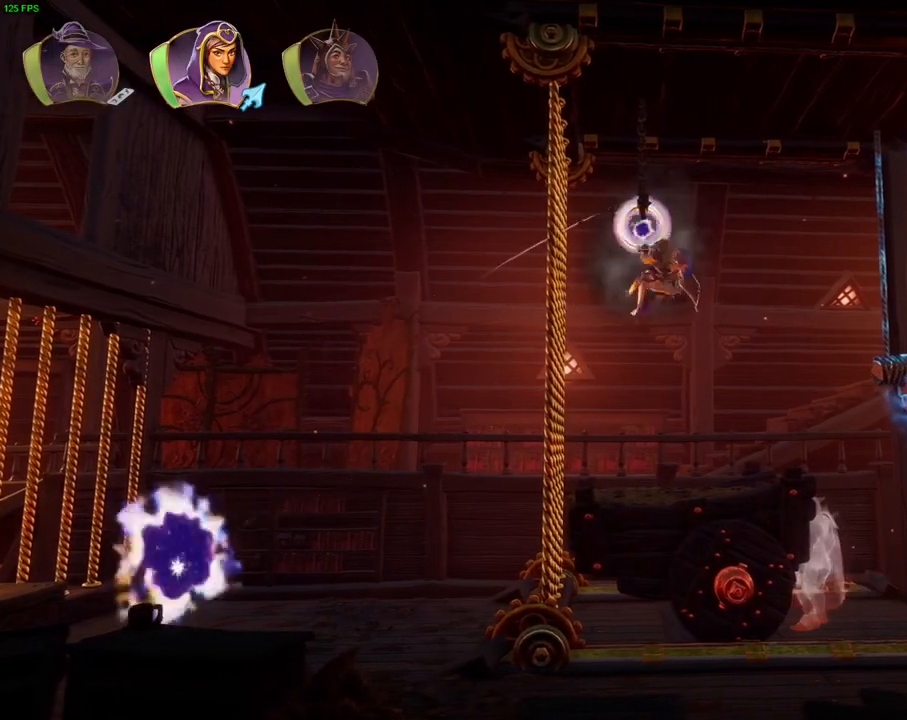
{"dt_ms": 500, "buttons": [], "left_stick": "right", "right_stick": "center", "events": [[250, "left_stick", "right"], [300, "TRIANGLE", "up"]]}
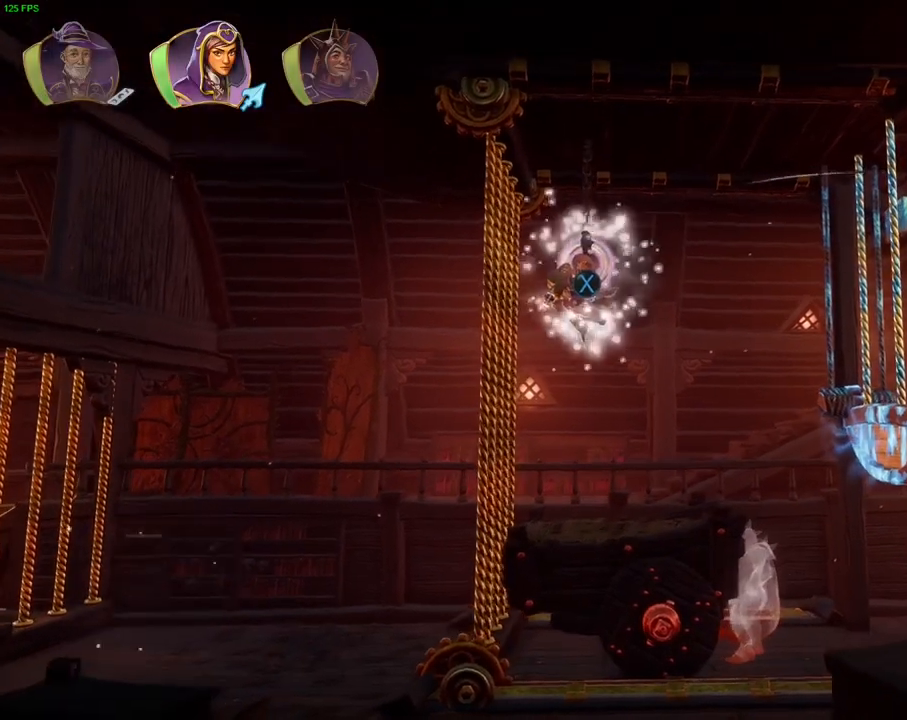
{"dt_ms": 500, "buttons": ["R1"], "left_stick": "right", "right_stick": "center", "events": [[17, "CROSS", "down"], [50, "CROSS", "up"], [433, "R1", "down"]]}
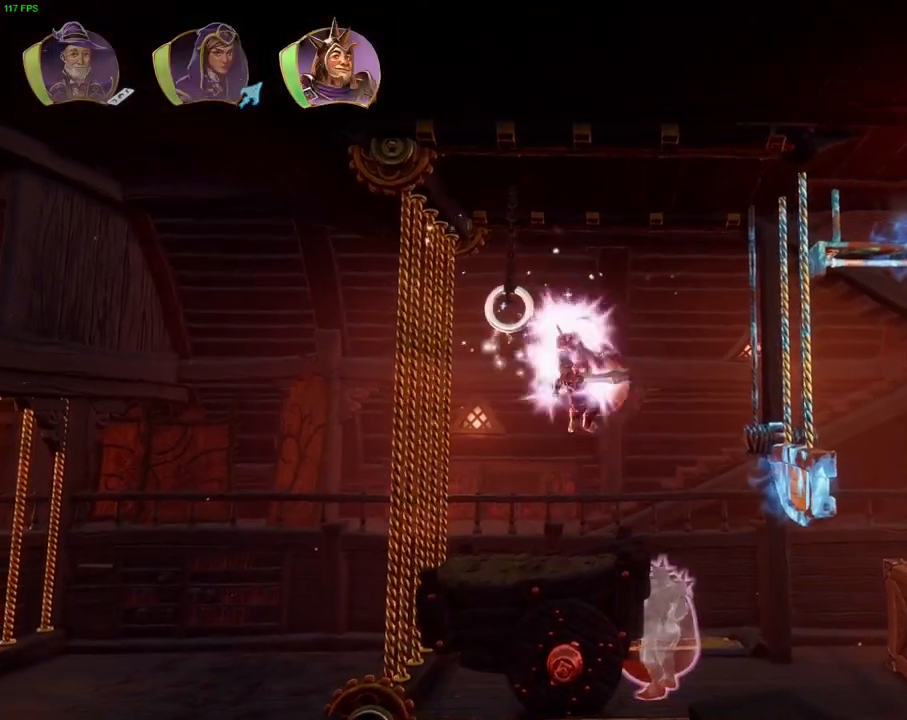
{"dt_ms": 500, "buttons": [], "left_stick": "right", "right_stick": "center", "events": [[17, "R1", "up"]]}
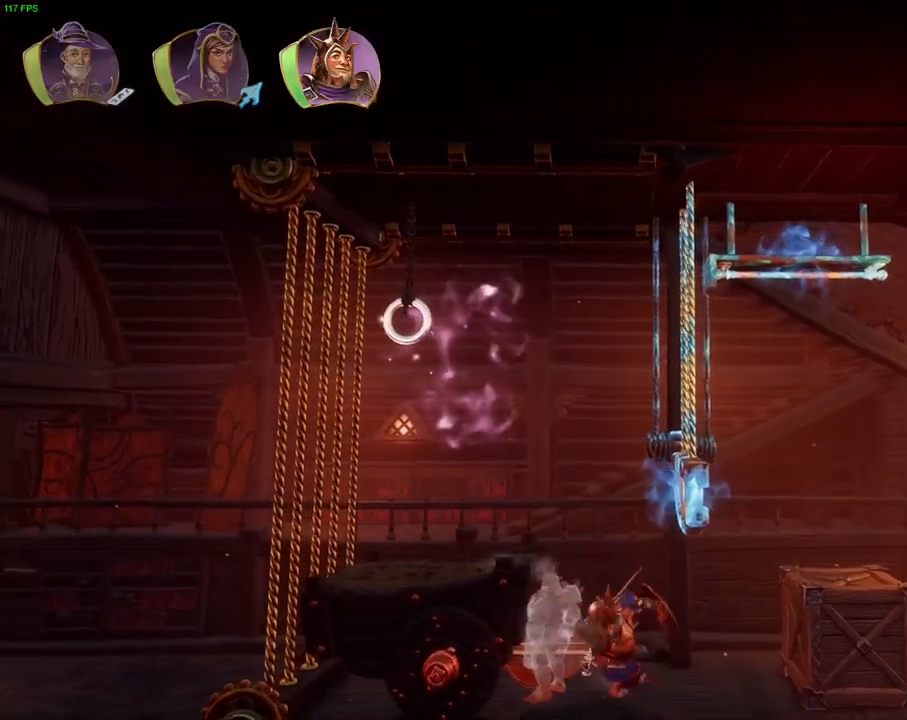
{"dt_ms": 500, "buttons": [], "left_stick": "right", "right_stick": "center", "events": [[67, "CROSS", "down"], [500, "CROSS", "up"]]}
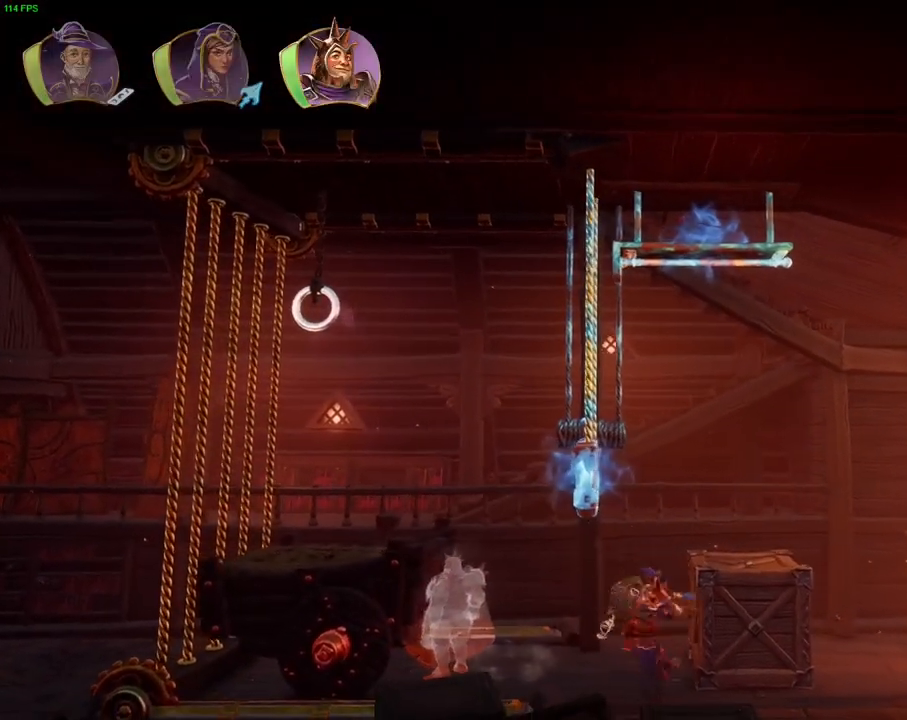
{"dt_ms": 500, "buttons": [], "left_stick": "right", "right_stick": "center", "events": [[67, "CROSS", "down"], [217, "CROSS", "up"], [417, "left_stick", "center"], [467, "left_stick", "right"]]}
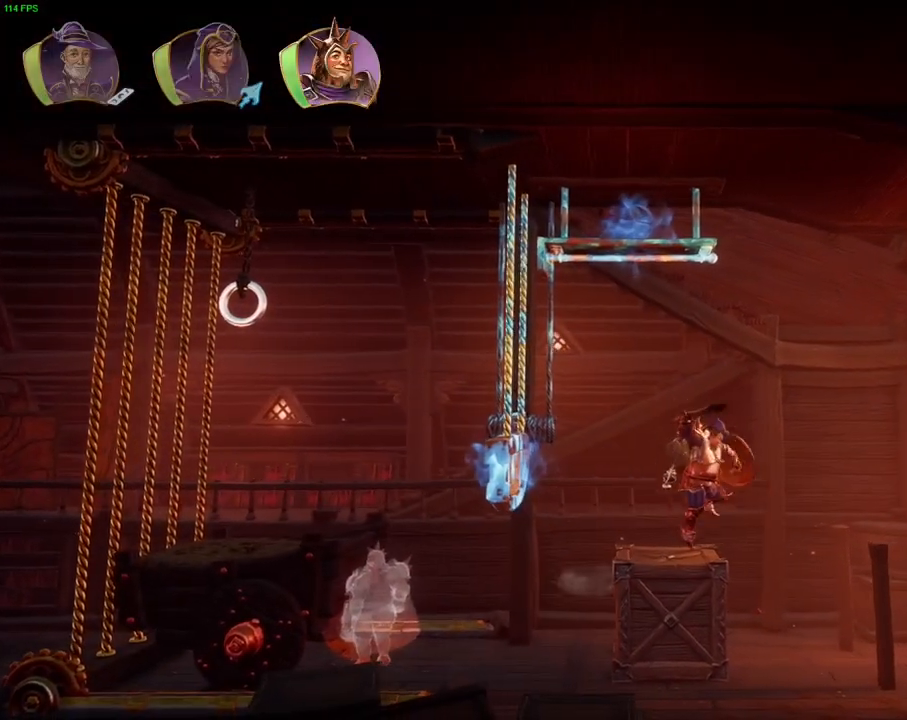
{"dt_ms": 500, "buttons": [], "left_stick": "right", "right_stick": "center", "events": [[100, "TRIANGLE", "down"], [200, "TRIANGLE", "up"]]}